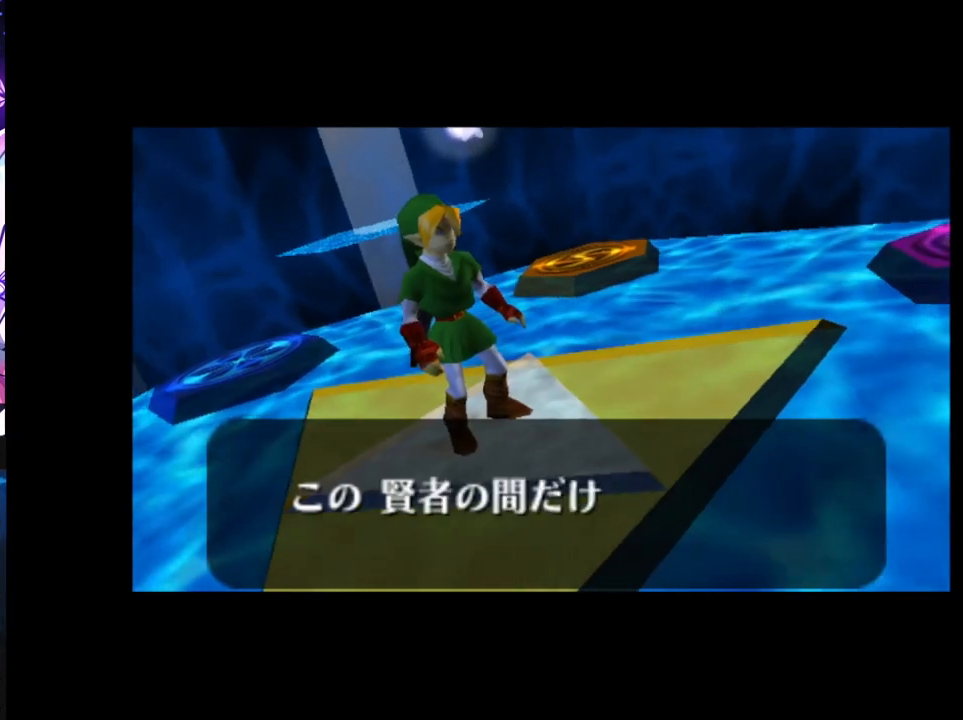
Gameplay with a controller (Nintendo layout); each line is a JSON object with the inputs held at the frame after it. "events" lists button and stick changes between this image and that frame as [ms after this image, input, new state], when the widget could be followed in between. Not read: DPAD_LEFT L3 R3.
{"buttons": ["B"], "left_stick": "center", "right_stick": "center", "events": [[33, "B", "down"], [83, "A", "down"], [133, "A", "up"], [133, "B", "up"], [183, "A", "down"], [200, "B", "down"], [233, "A", "up"], [250, "B", "up"], [300, "A", "down"], [333, "B", "down"], [350, "A", "up"], [400, "B", "up"], [417, "A", "down"], [450, "A", "up"], [450, "B", "down"]]}
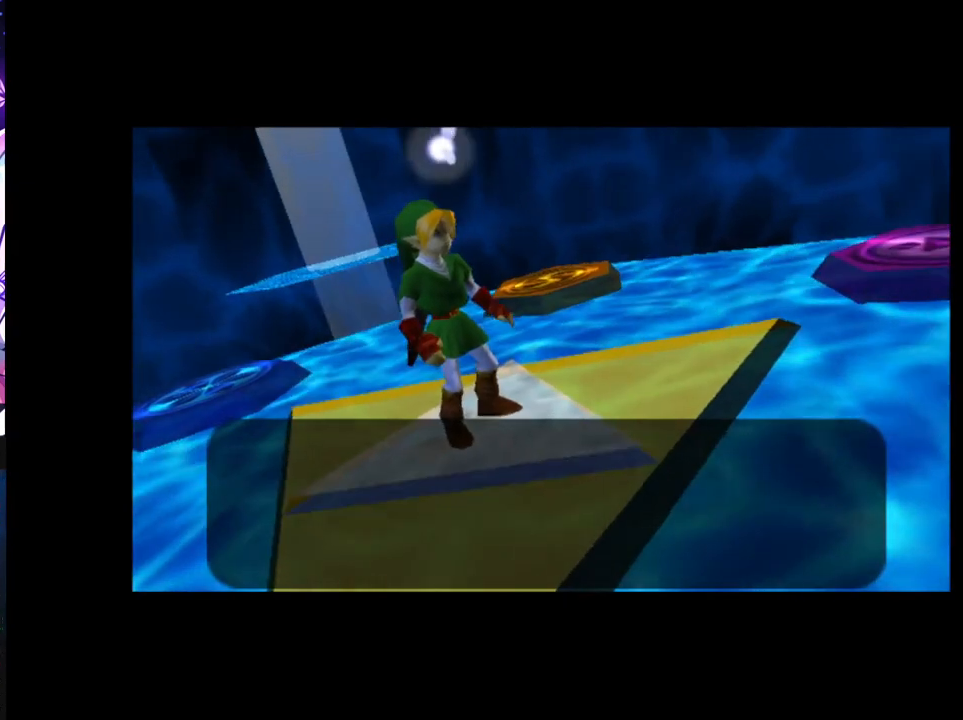
{"buttons": ["A"], "left_stick": "center", "right_stick": "center", "events": [[17, "A", "down"], [17, "B", "up"], [67, "A", "up"], [83, "B", "down"], [133, "A", "down"], [200, "A", "up"], [200, "B", "up"], [250, "B", "down"], [267, "A", "down"], [317, "A", "up"], [333, "B", "up"], [367, "A", "down"], [400, "B", "down"], [417, "A", "up"], [467, "B", "up"], [483, "A", "down"]]}
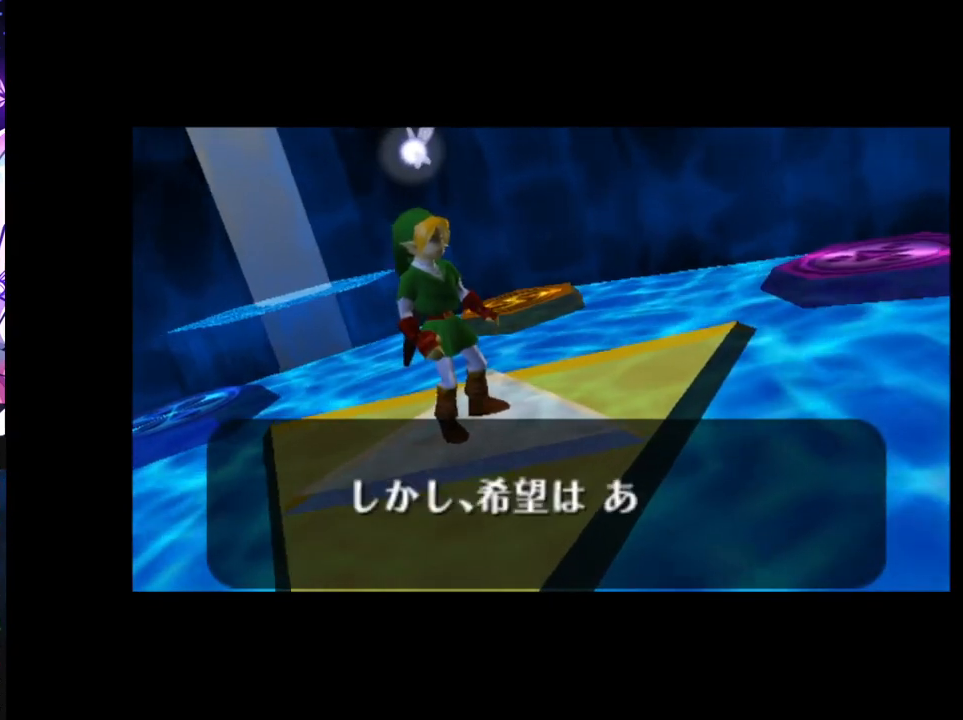
{"buttons": [], "left_stick": "center", "right_stick": "center", "events": [[33, "A", "up"], [33, "B", "down"], [100, "A", "down"], [100, "B", "up"], [150, "A", "up"], [150, "B", "down"], [217, "A", "down"], [267, "A", "up"], [267, "B", "up"], [317, "A", "down"], [317, "B", "down"], [367, "A", "up"], [400, "B", "up"]]}
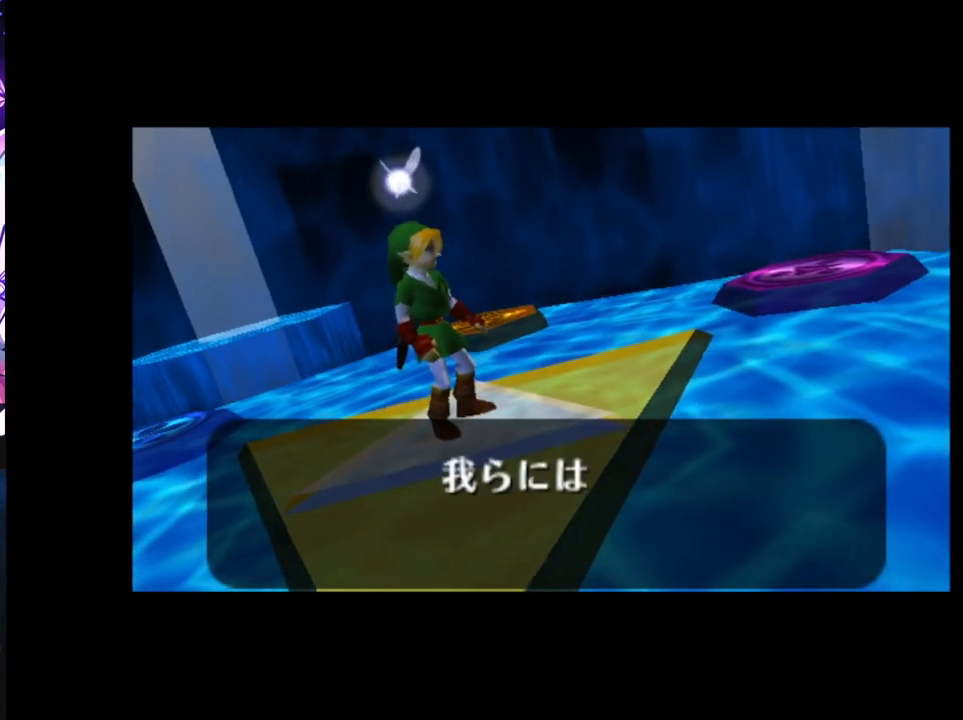
{"buttons": ["B"], "left_stick": "center", "right_stick": "center", "events": [[450, "A", "down"], [467, "A", "up"], [467, "B", "down"]]}
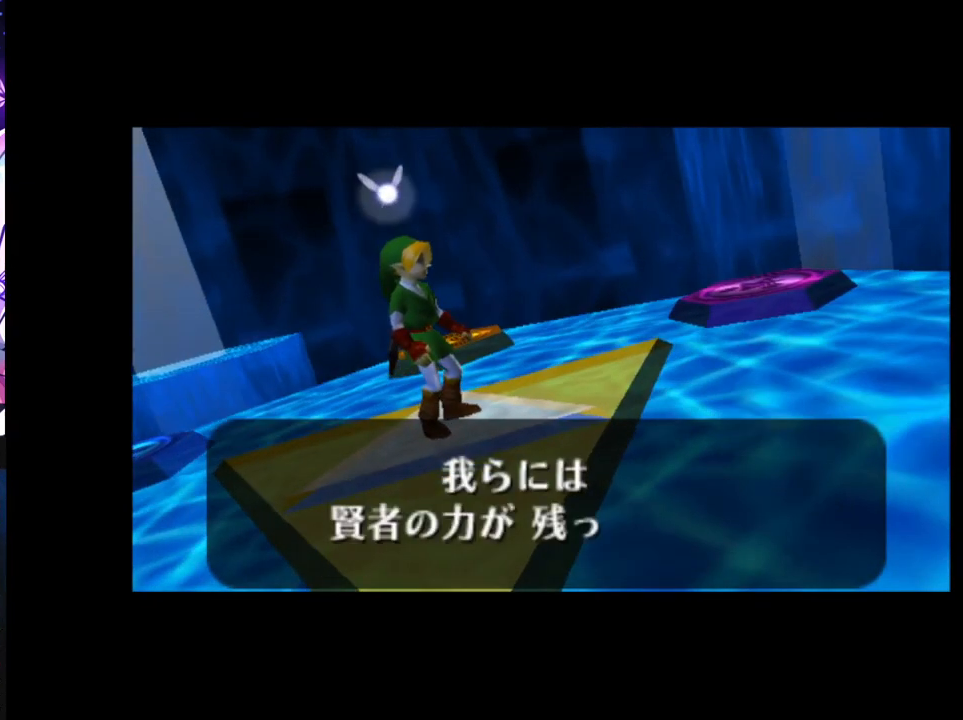
{"buttons": [], "left_stick": "center", "right_stick": "center", "events": [[17, "B", "up"], [67, "A", "down"], [83, "A", "up"], [100, "B", "down"], [150, "A", "down"], [183, "A", "up"], [183, "B", "up"], [250, "A", "down"], [250, "B", "down"], [317, "A", "up"], [350, "B", "up"], [383, "A", "down"], [417, "B", "down"], [433, "A", "up"], [500, "B", "up"]]}
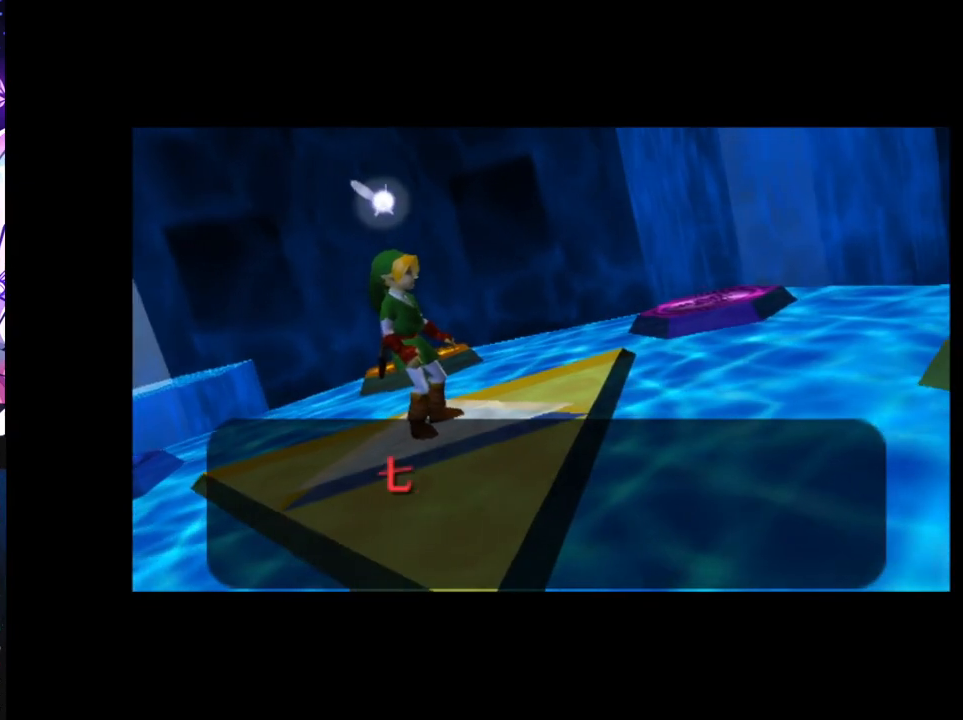
{"buttons": [], "left_stick": "center", "right_stick": "center", "events": []}
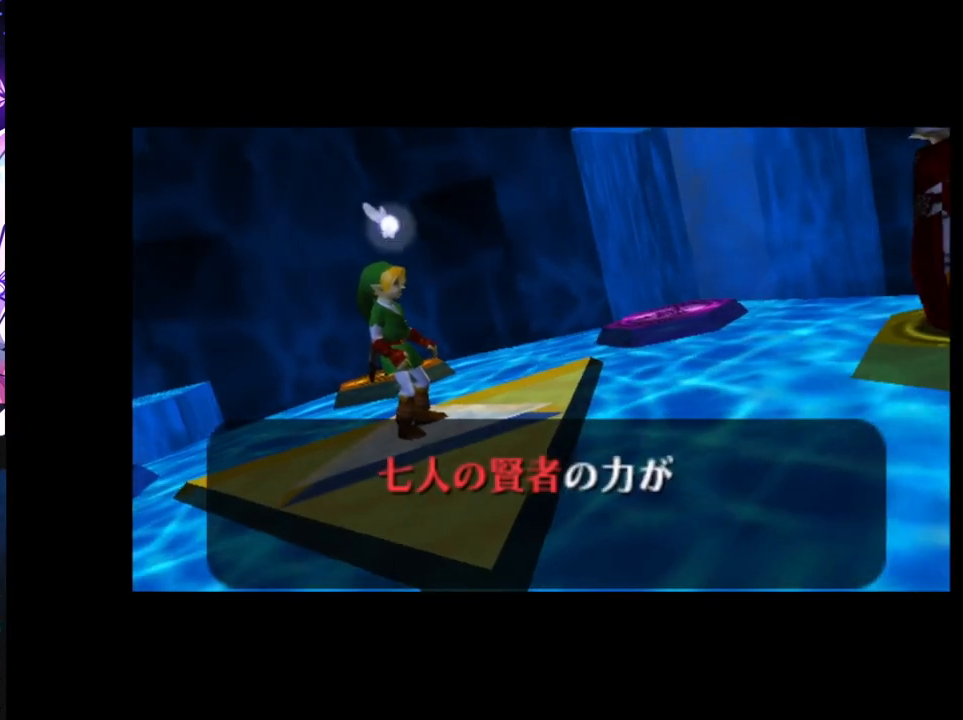
{"buttons": ["A"], "left_stick": "center", "right_stick": "center", "events": [[283, "A", "down"], [300, "B", "down"], [317, "A", "up"], [367, "B", "up"], [383, "A", "down"], [417, "A", "up"], [433, "B", "down"], [467, "A", "down"], [483, "B", "up"]]}
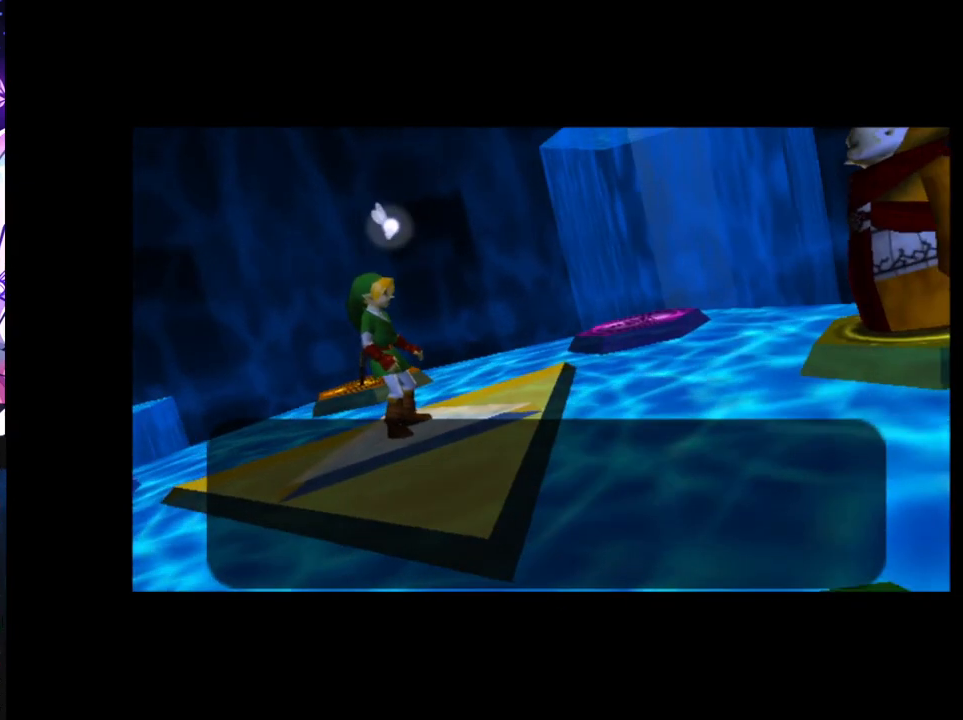
{"buttons": [], "left_stick": "center", "right_stick": "center", "events": [[17, "A", "up"]]}
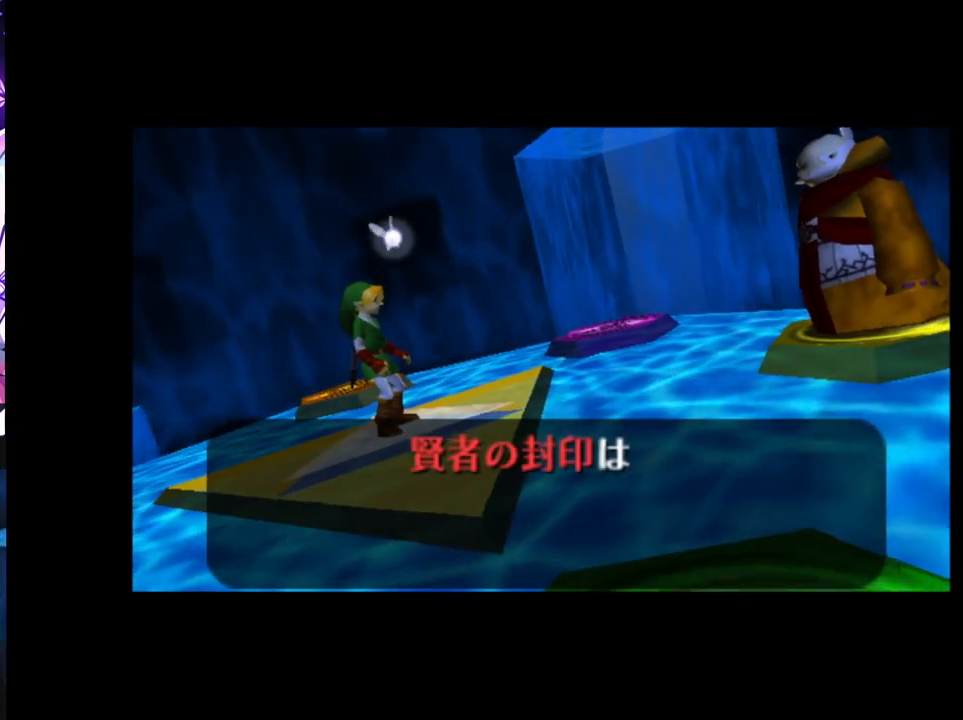
{"buttons": ["A", "B"], "left_stick": "center", "right_stick": "center", "events": [[483, "A", "down"], [500, "B", "down"]]}
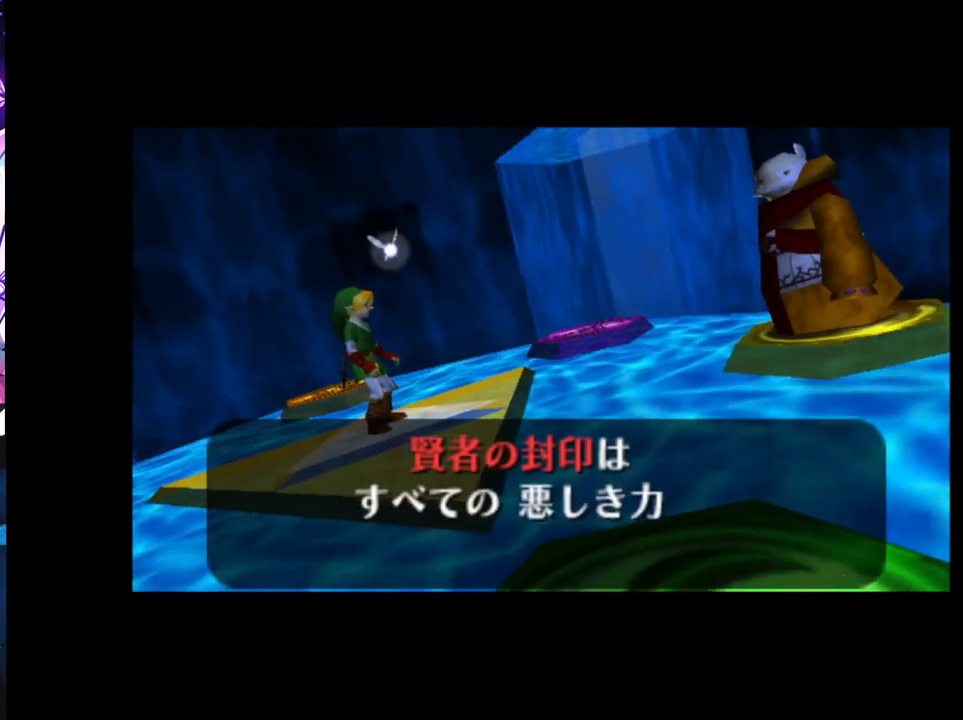
{"buttons": ["B"], "left_stick": "center", "right_stick": "center", "events": [[17, "A", "up"], [67, "B", "up"], [150, "B", "down"], [217, "B", "up"], [300, "B", "down"], [317, "A", "down"], [350, "A", "up"], [367, "B", "up"], [417, "A", "down"], [450, "B", "down"], [467, "A", "up"]]}
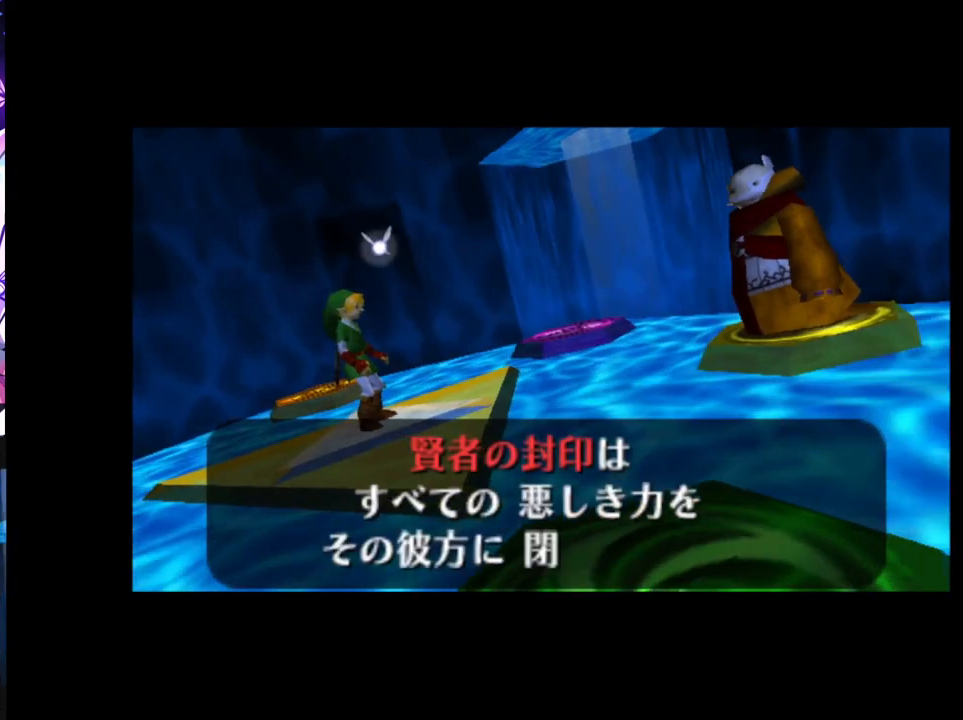
{"buttons": ["A", "B"], "left_stick": "center", "right_stick": "center", "events": [[17, "A", "down"], [17, "B", "up"], [67, "A", "up"], [67, "B", "down"], [133, "A", "down"], [150, "B", "up"], [200, "A", "up"], [217, "B", "down"], [250, "A", "down"], [283, "B", "up"], [317, "A", "up"], [367, "A", "down"], [367, "B", "down"], [417, "B", "up"], [433, "A", "up"], [467, "A", "down"], [500, "B", "down"]]}
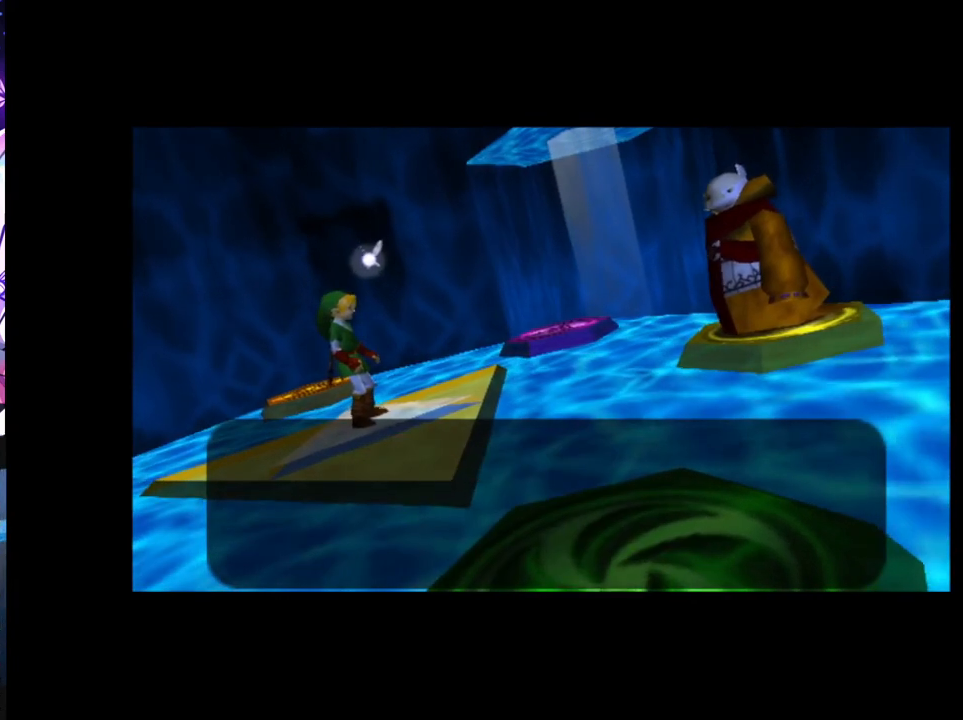
{"buttons": [], "left_stick": "center", "right_stick": "center", "events": [[33, "A", "up"], [83, "B", "up"]]}
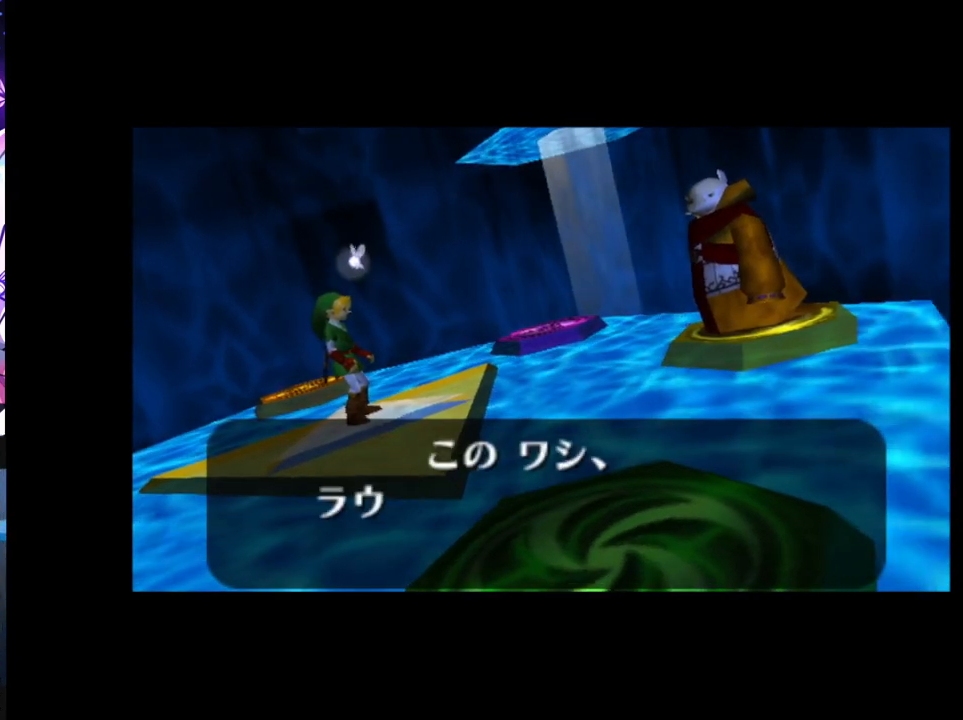
{"buttons": [], "left_stick": "center", "right_stick": "center", "events": []}
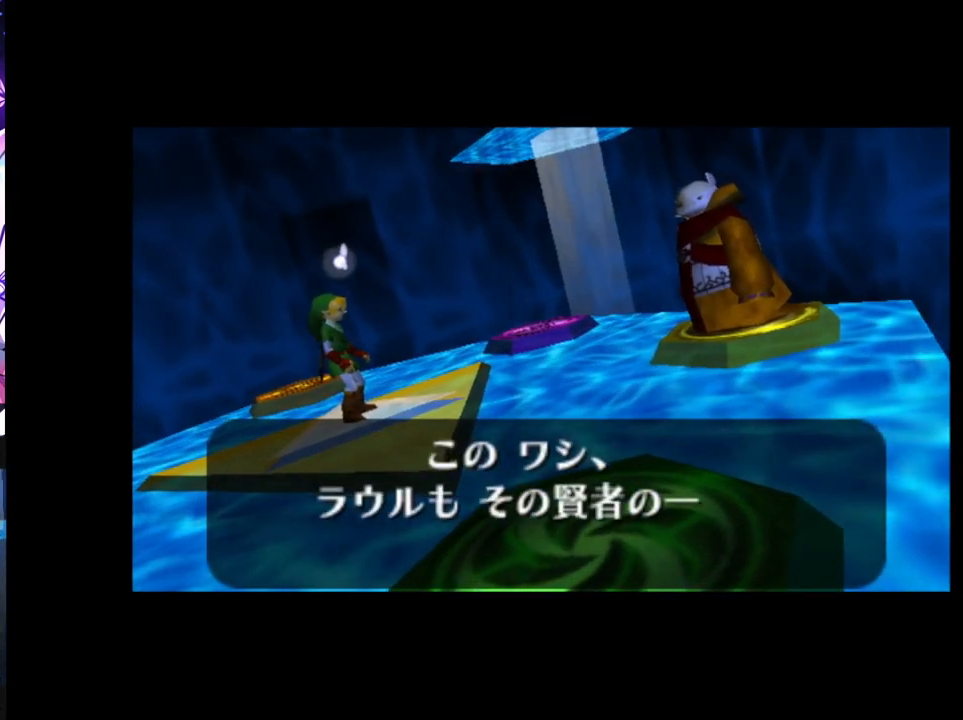
{"buttons": ["A", "B"], "left_stick": "center", "right_stick": "center", "events": [[183, "B", "down"], [200, "A", "down"], [217, "A", "up"], [233, "B", "up"], [300, "B", "down"], [367, "A", "down"], [367, "B", "up"], [417, "A", "up"], [450, "B", "down"], [467, "A", "down"]]}
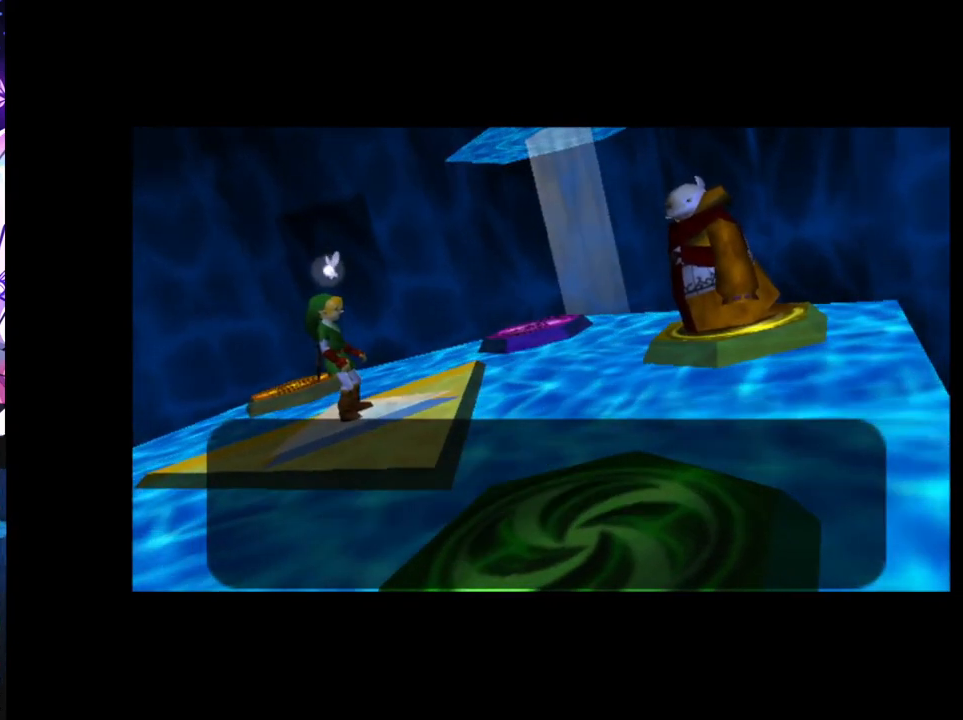
{"buttons": [], "left_stick": "center", "right_stick": "center", "events": [[17, "A", "up"], [17, "B", "up"], [83, "A", "down"], [83, "B", "down"], [100, "A", "up"], [133, "B", "up"]]}
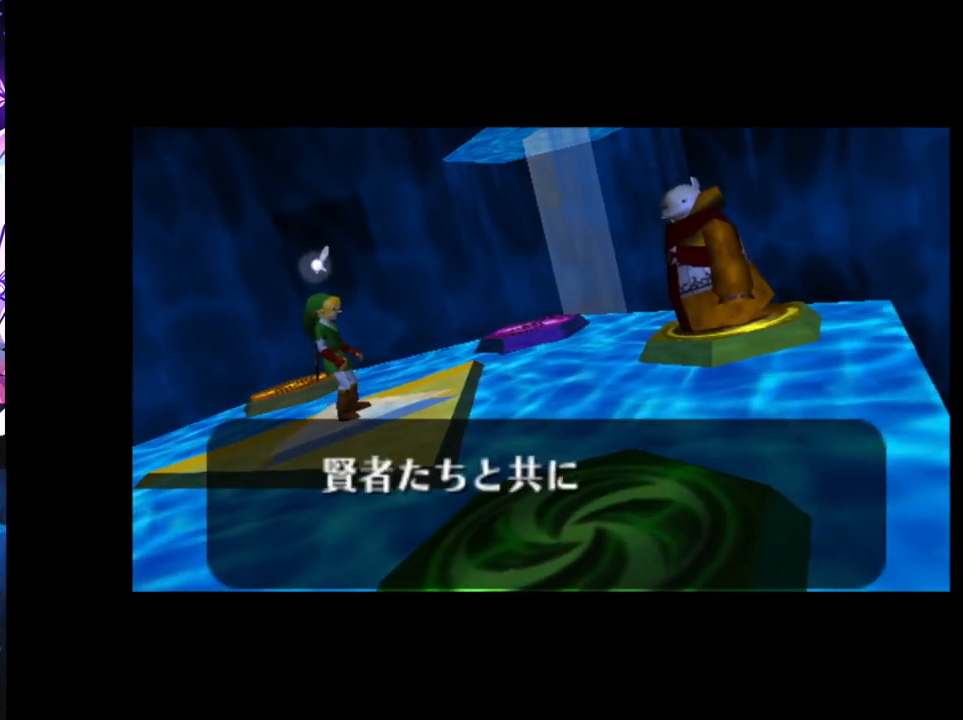
{"buttons": [], "left_stick": "center", "right_stick": "center", "events": []}
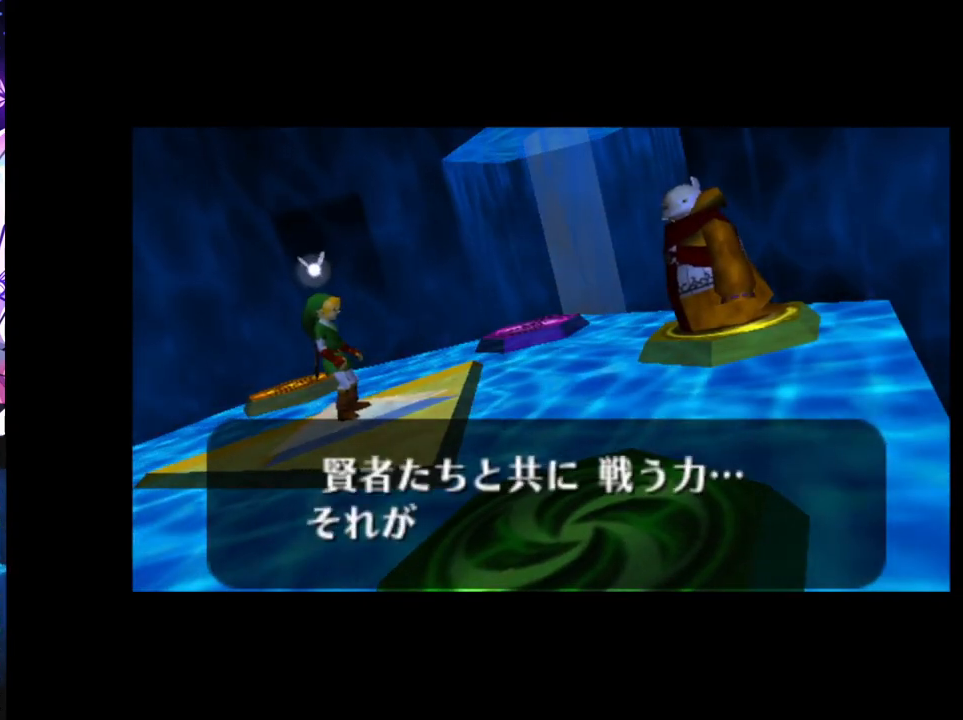
{"buttons": ["A"], "left_stick": "center", "right_stick": "center", "events": [[283, "A", "down"], [300, "B", "down"], [317, "A", "up"], [350, "B", "up"], [383, "A", "down"], [417, "A", "up"], [417, "B", "down"], [483, "A", "down"], [483, "B", "up"]]}
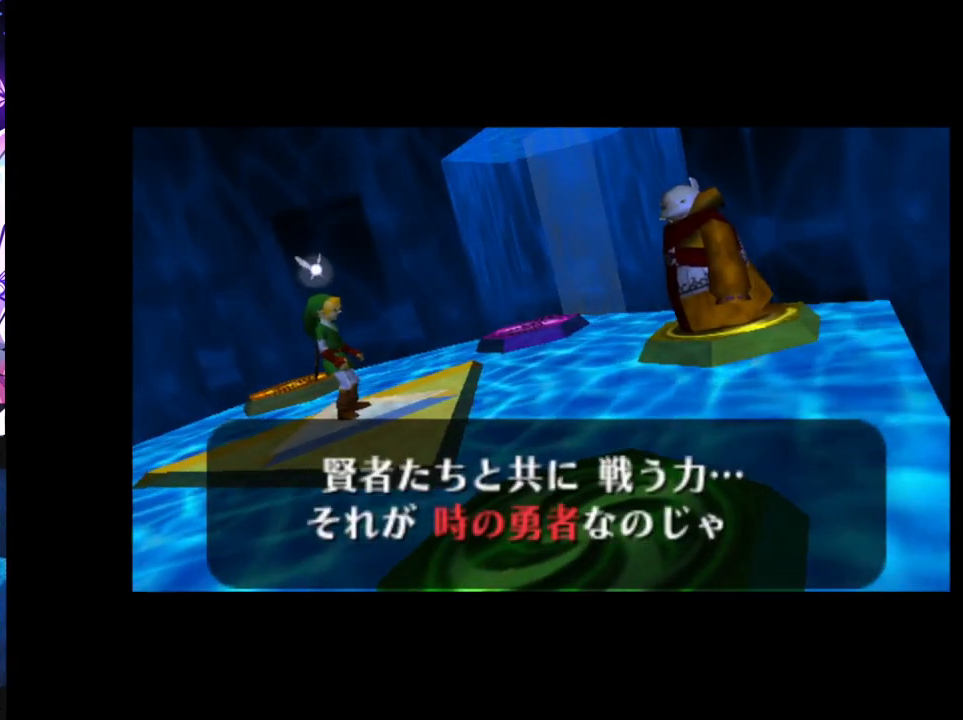
{"buttons": [], "left_stick": "center", "right_stick": "center", "events": [[33, "A", "up"], [67, "B", "down"], [83, "A", "down"], [133, "A", "up"], [133, "B", "up"], [183, "A", "down"], [217, "B", "down"], [250, "A", "up"], [283, "B", "up"], [317, "A", "down"], [317, "X", "down"], [350, "A", "up"], [350, "B", "down"], [350, "X", "up"], [400, "B", "up"]]}
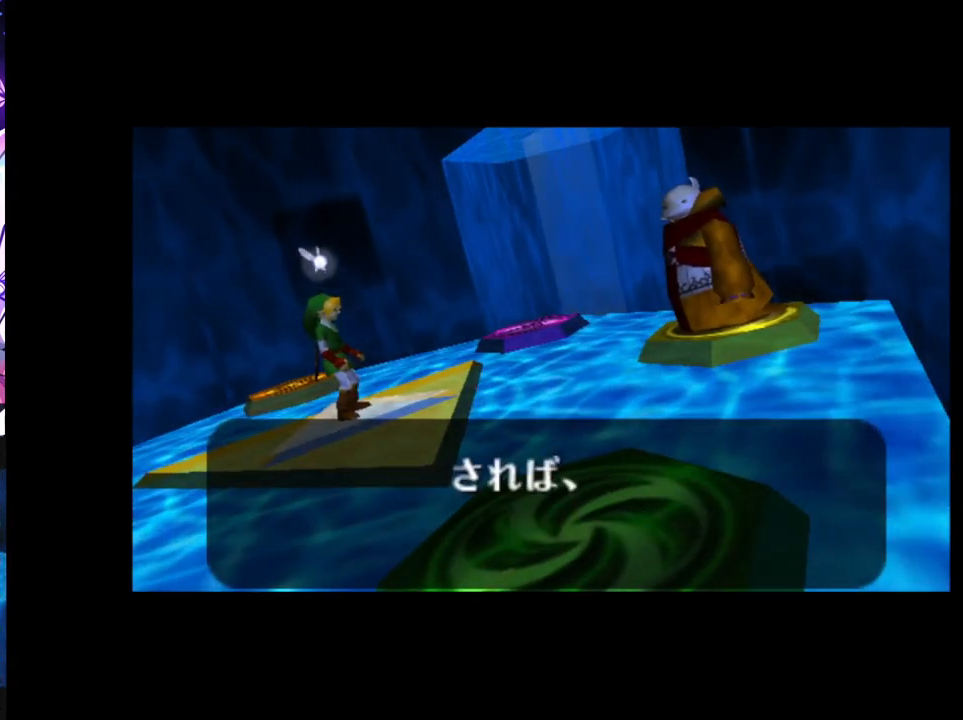
{"buttons": [], "left_stick": "center", "right_stick": "center", "events": []}
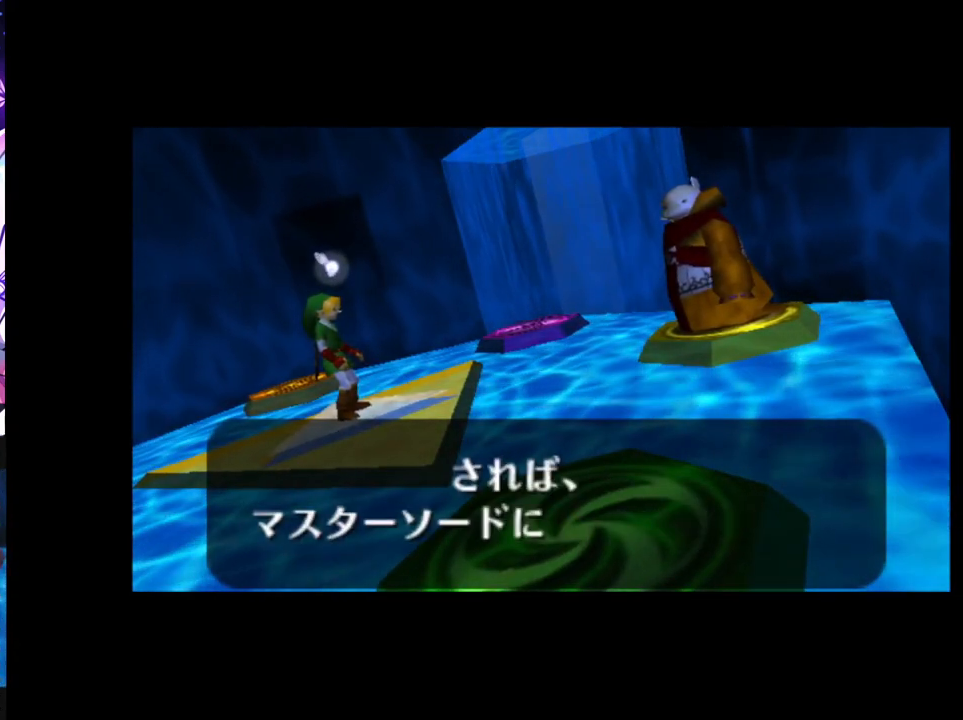
{"buttons": ["B"], "left_stick": "center", "right_stick": "center", "events": [[33, "A", "down"], [50, "B", "down"], [67, "A", "up"], [100, "B", "up"], [183, "B", "down"], [217, "A", "down"], [250, "A", "up"], [250, "B", "up"], [300, "A", "down"], [317, "B", "down"], [350, "A", "up"], [367, "B", "up"], [400, "A", "down"], [450, "B", "down"], [467, "A", "up"]]}
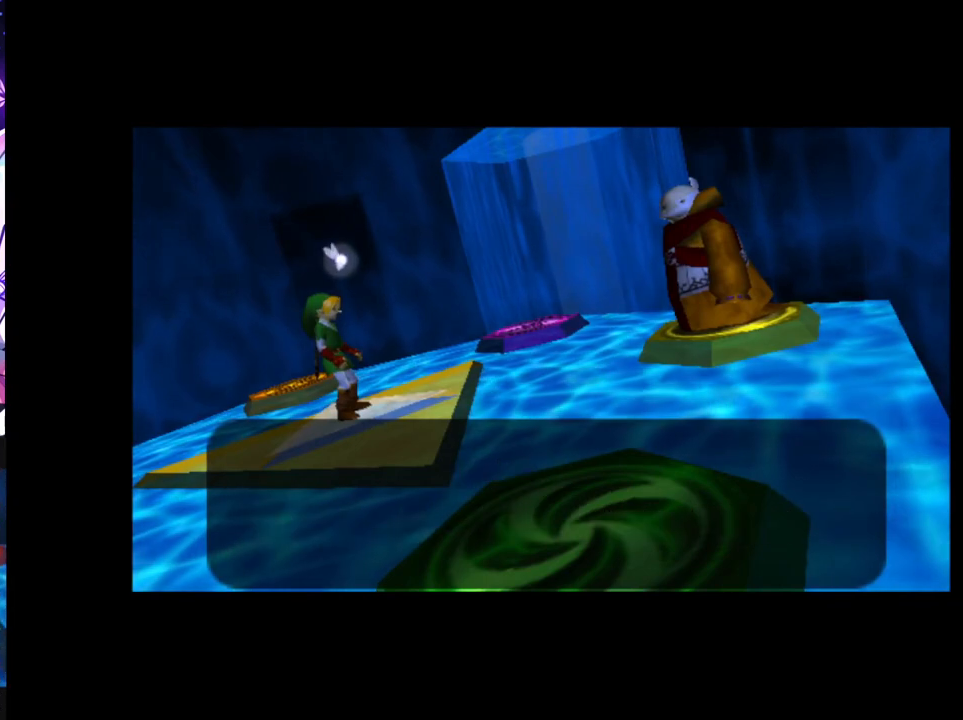
{"buttons": [], "left_stick": "center", "right_stick": "center", "events": [[17, "A", "down"], [17, "B", "up"], [67, "A", "up"]]}
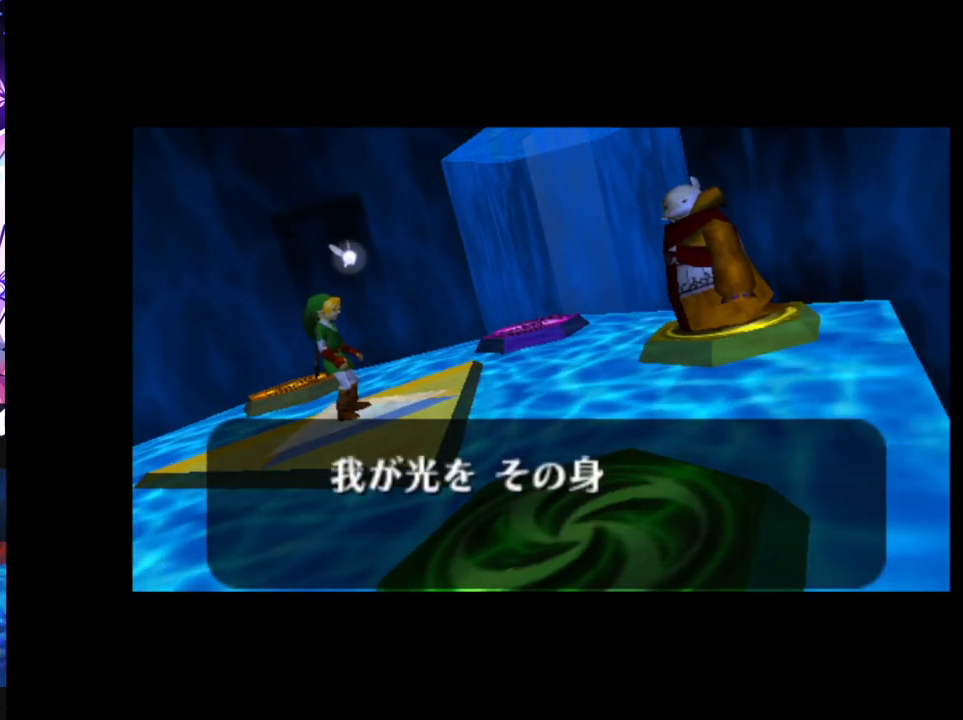
{"buttons": [], "left_stick": "center", "right_stick": "center", "events": []}
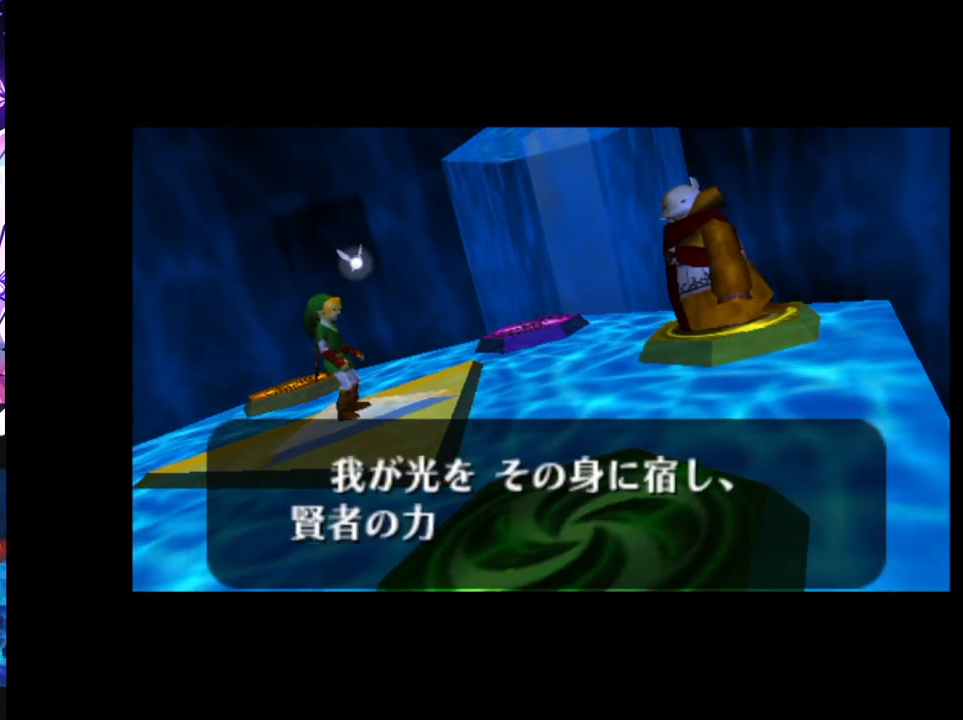
{"buttons": [], "left_stick": "center", "right_stick": "center", "events": [[100, "A", "down"], [150, "A", "up"], [233, "A", "down"], [267, "A", "up"], [300, "B", "down"], [367, "B", "up"], [417, "A", "down"], [433, "B", "down"], [450, "A", "up"], [500, "B", "up"]]}
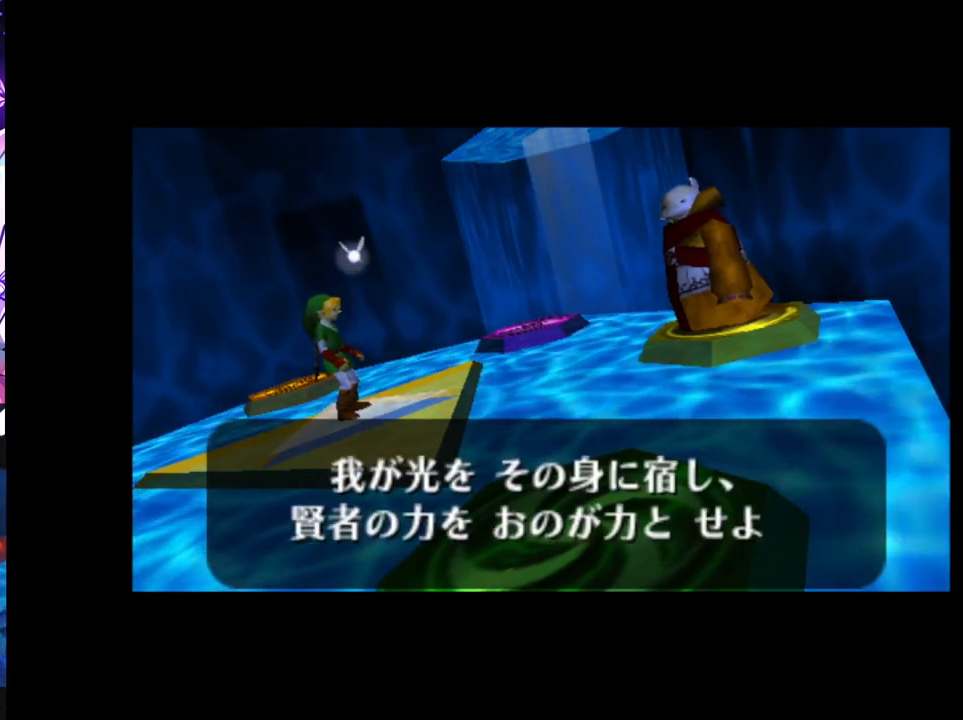
{"buttons": [], "left_stick": "center", "right_stick": "center", "events": [[17, "A", "down"], [83, "A", "up"], [83, "B", "down"], [133, "B", "up"], [150, "A", "down"], [150, "X", "down"], [167, "X", "up"], [183, "A", "up"], [183, "B", "down"], [250, "B", "up"], [267, "A", "down"], [267, "X", "down"], [283, "X", "up"], [300, "A", "up"]]}